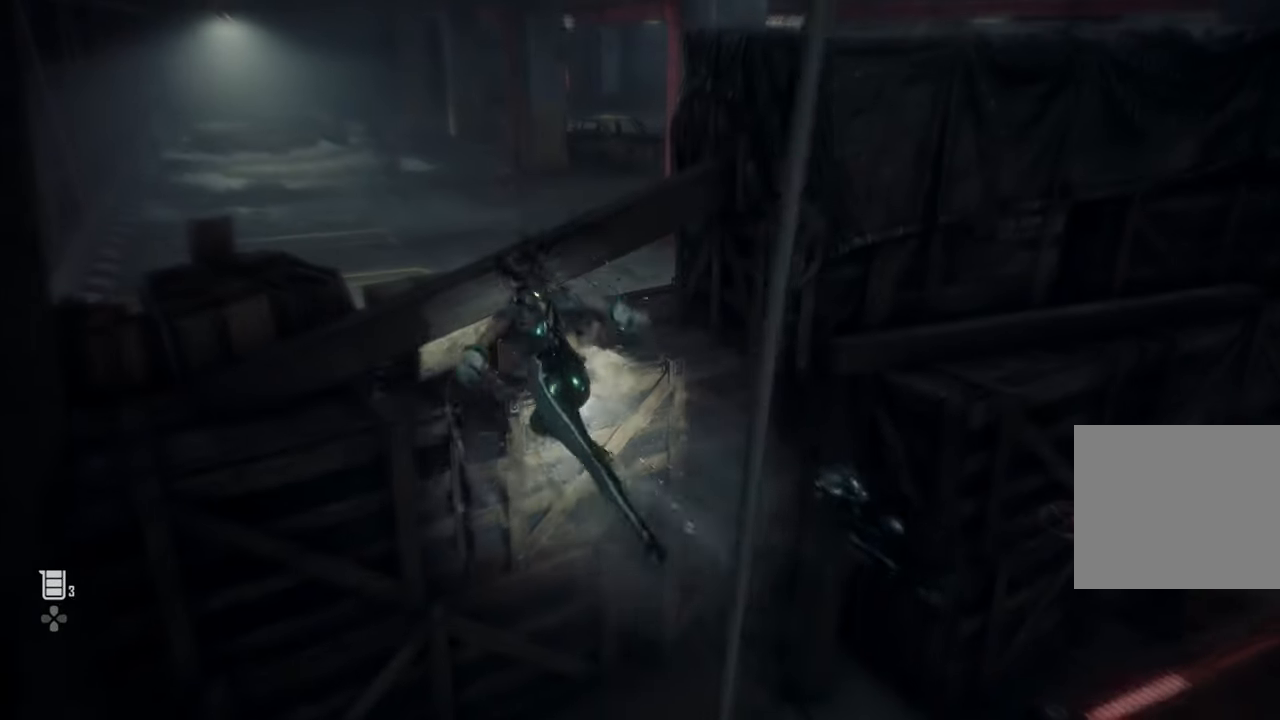
Gameplay with a controller (PlayStation layout); each line is a JSON object with the inputs held at the frame after it (dt_ms = milliseconds from this image to that frame). "events" lists button and stick changes between this image and that frame as [ms after this image, input, new state], when the widget could be followed in between.
{"dt_ms": 500, "buttons": [], "left_stick": "center", "right_stick": "up-right", "events": [[200, "left_stick", "center"], [316, "right_stick", "up-right"]]}
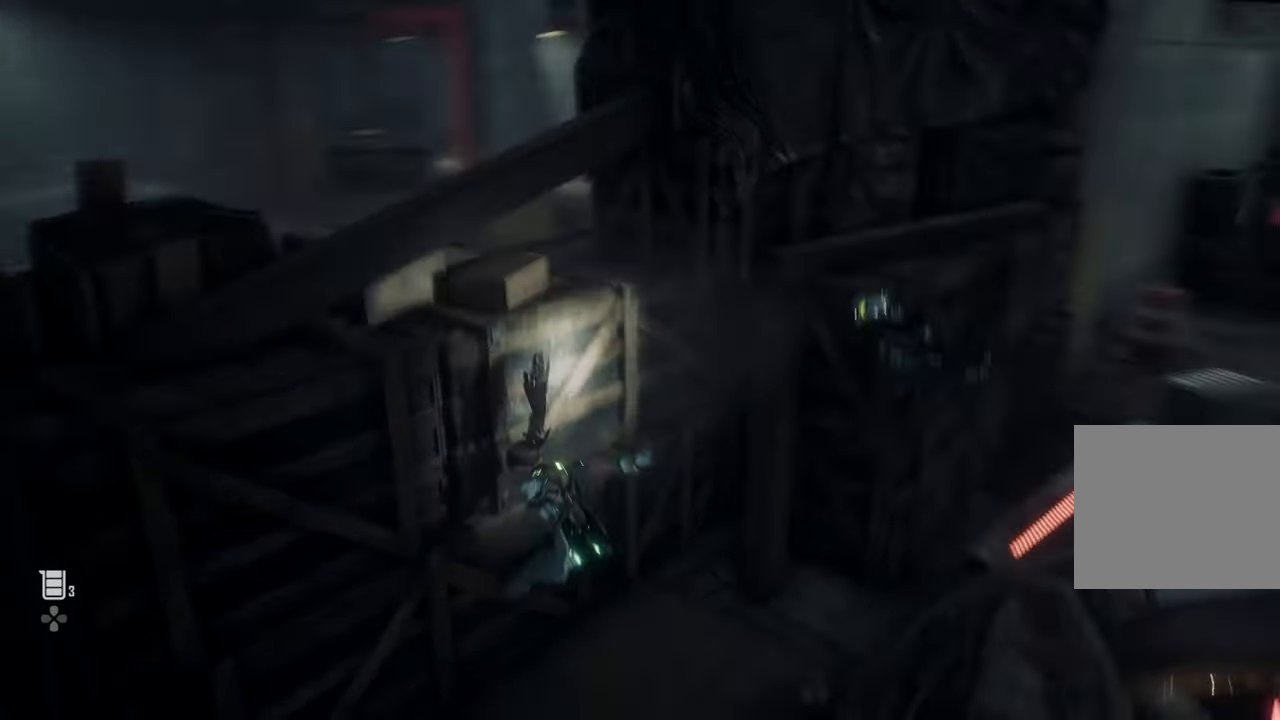
{"dt_ms": 500, "buttons": [], "left_stick": "right", "right_stick": "center"}
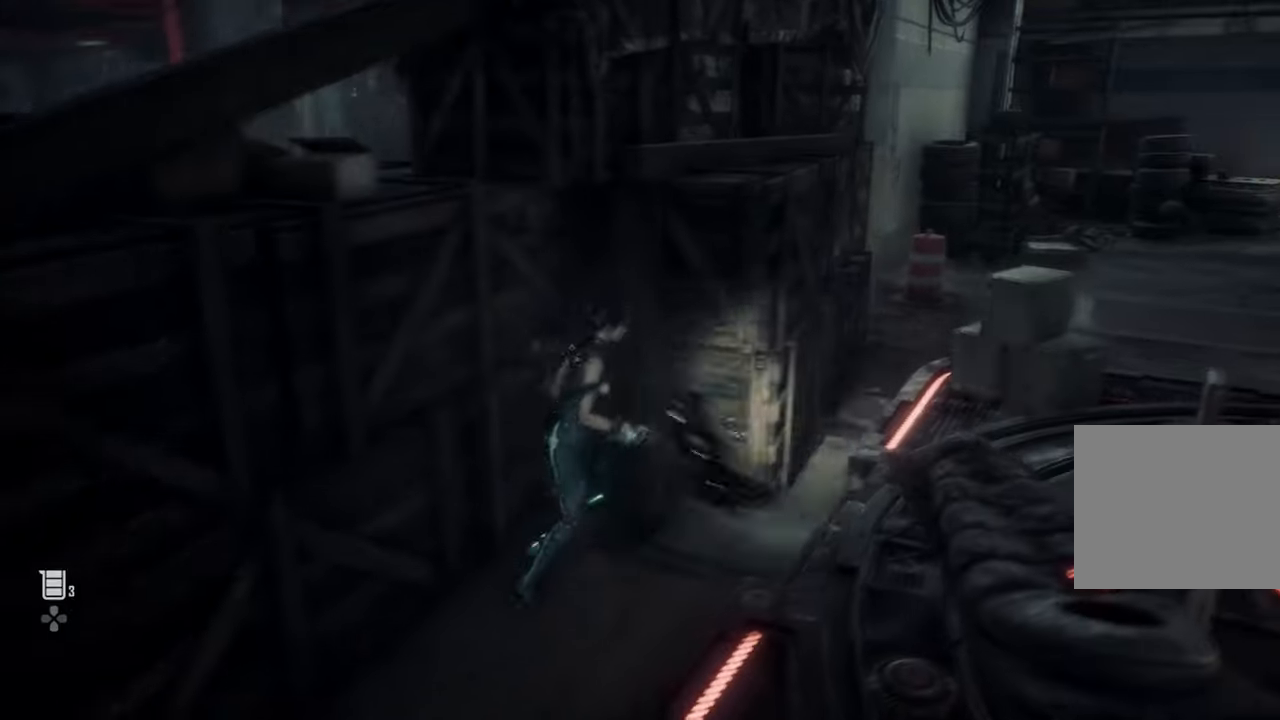
{"dt_ms": 500, "buttons": [], "left_stick": "right", "right_stick": "down-left", "events": [[116, "CROSS", "down"], [233, "CROSS", "up"], [466, "right_stick", "down-left"]]}
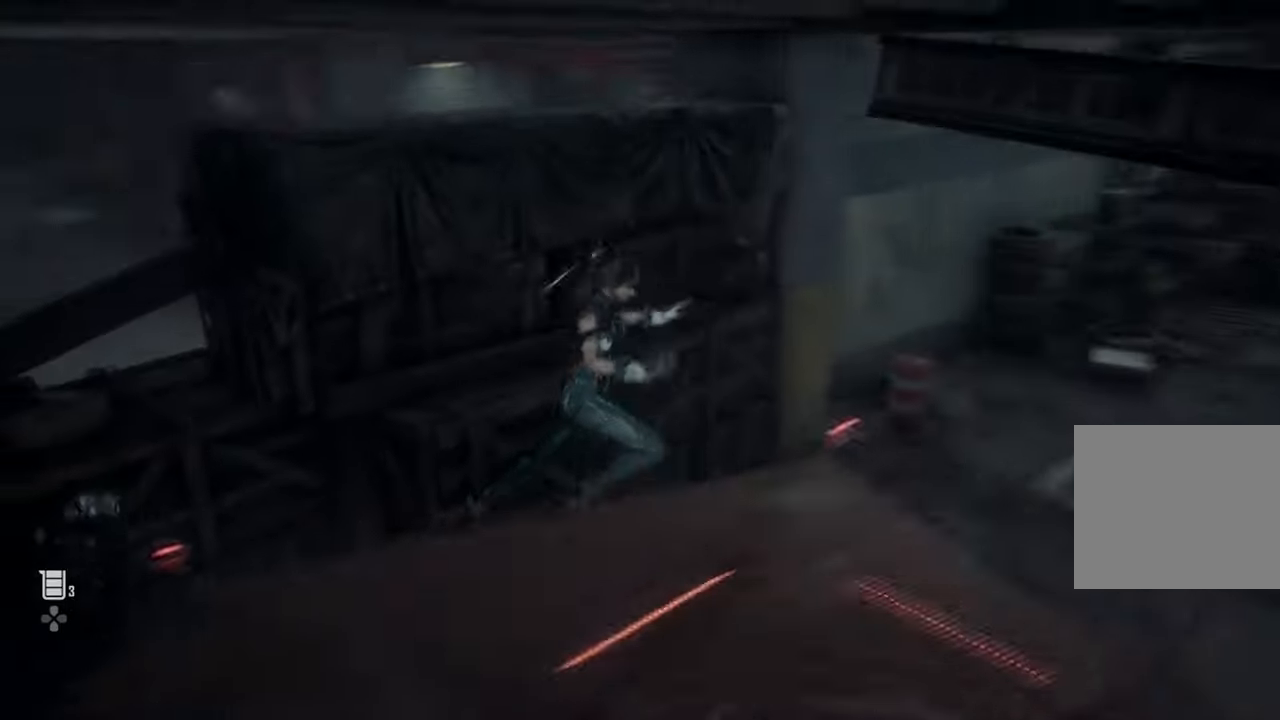
{"dt_ms": 500, "buttons": [], "left_stick": "right", "right_stick": "center", "events": [[200, "right_stick", "center"]]}
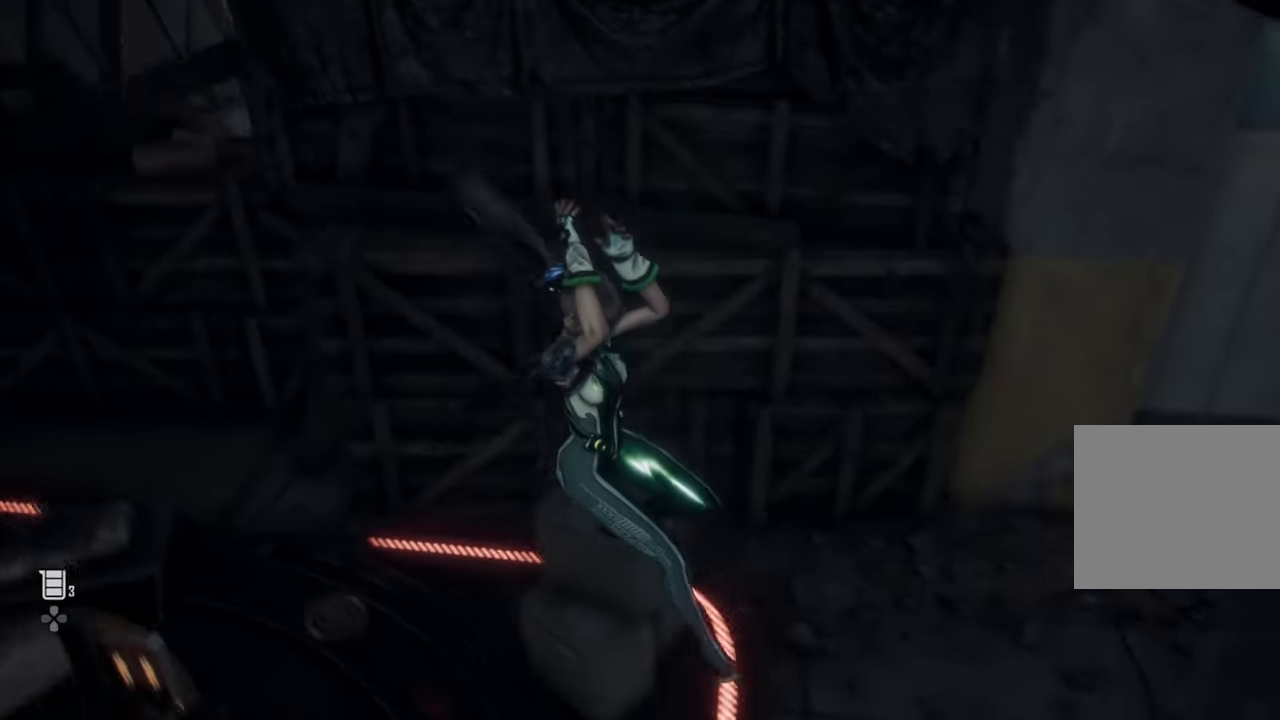
{"dt_ms": 500, "buttons": [], "left_stick": "center", "right_stick": "center", "events": [[433, "left_stick", "center"]]}
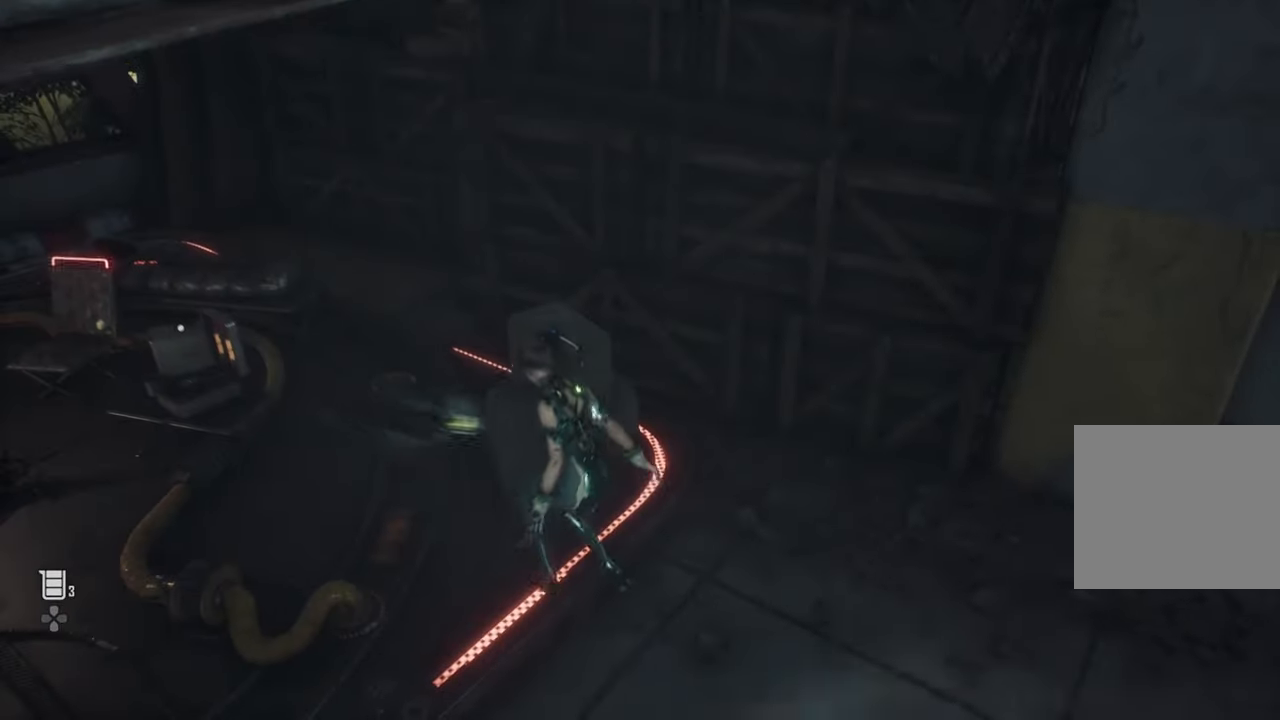
{"dt_ms": 500, "buttons": [], "left_stick": "center", "right_stick": "center", "events": [[116, "CROSS", "down"], [183, "left_stick", "up-right"], [250, "CROSS", "up"], [466, "left_stick", "center"]]}
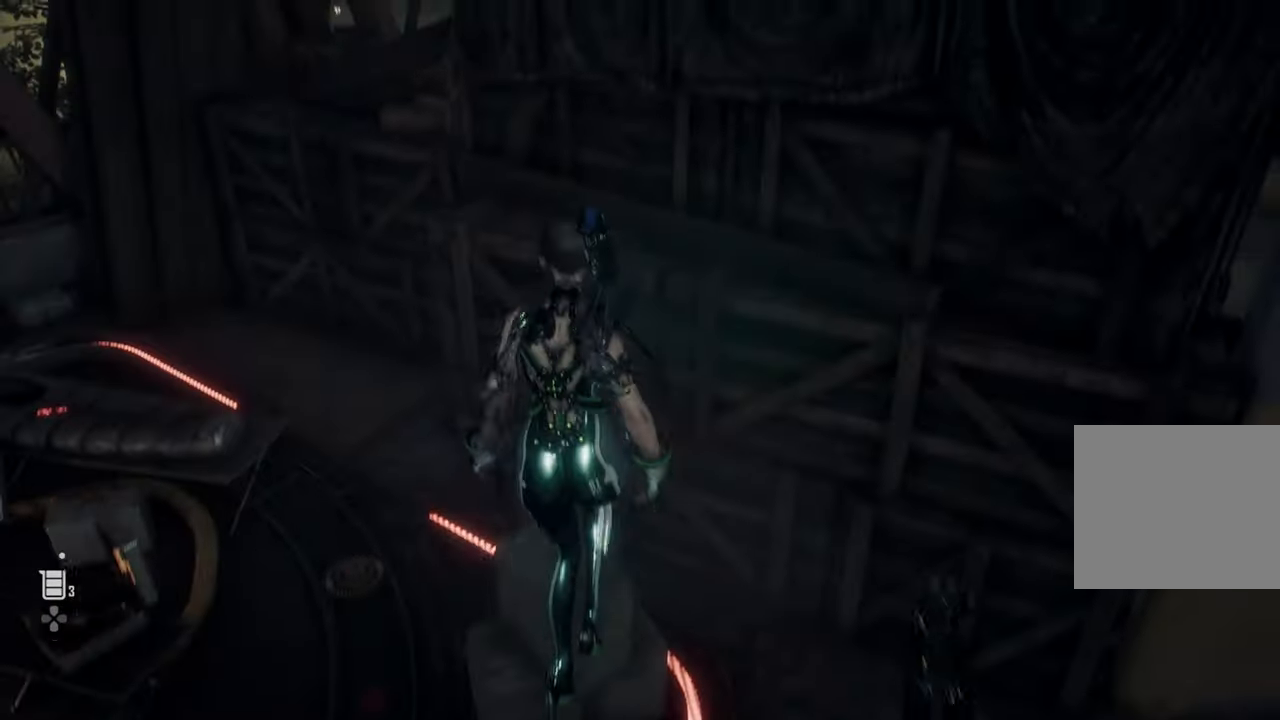
{"dt_ms": 500, "buttons": [], "left_stick": "center", "right_stick": "center", "events": []}
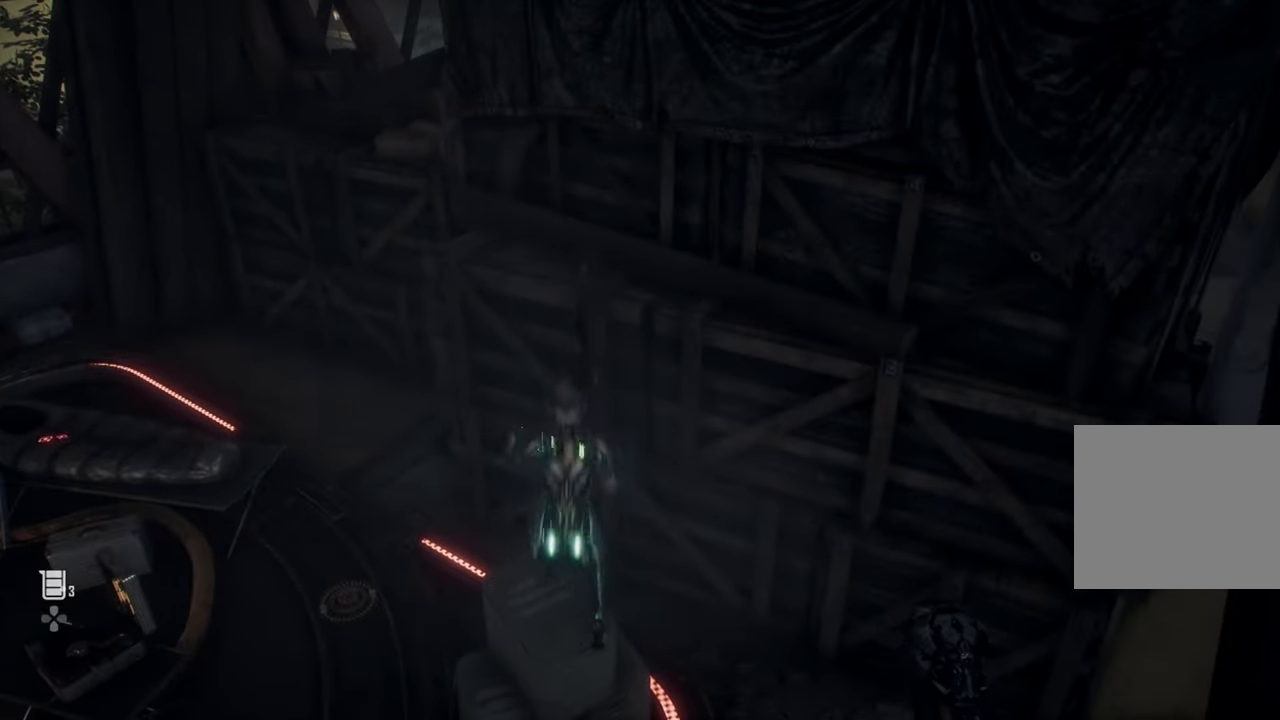
{"dt_ms": 500, "buttons": ["CROSS"], "left_stick": "up", "right_stick": "center", "events": [[316, "left_stick", "up"], [333, "CROSS", "down"]]}
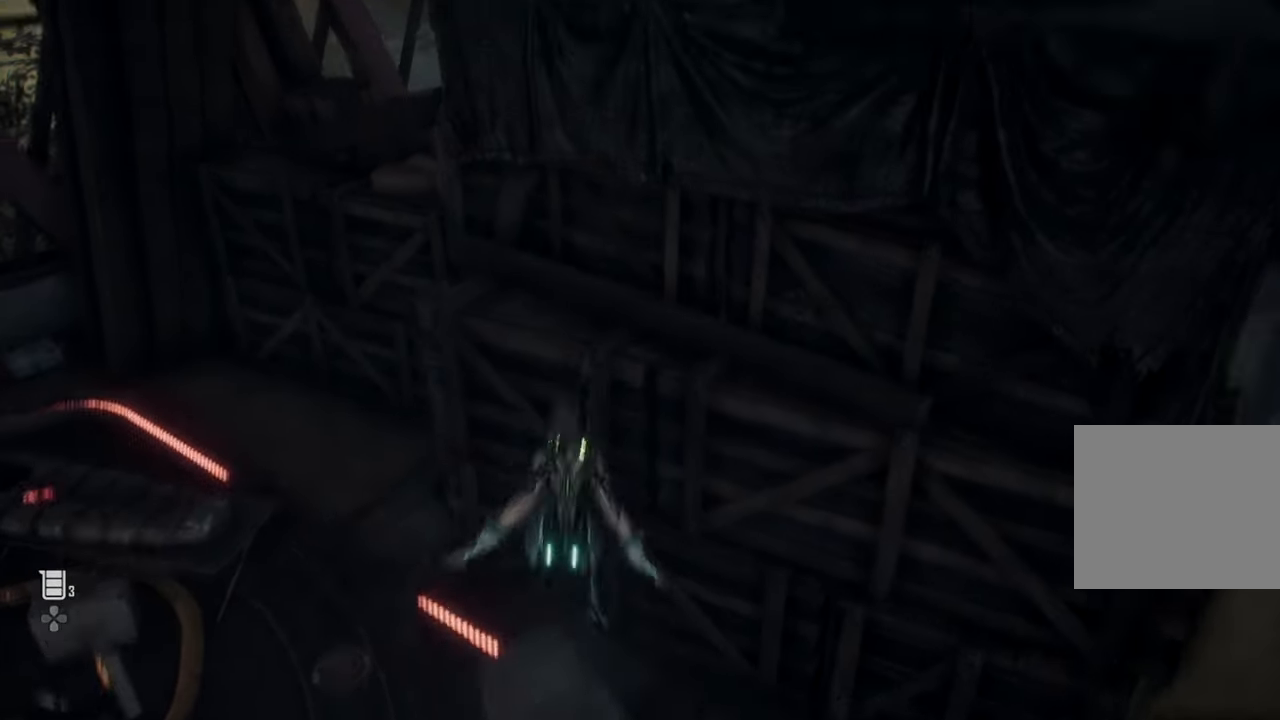
{"dt_ms": 500, "buttons": [], "left_stick": "up", "right_stick": "center", "events": [[150, "CROSS", "up"]]}
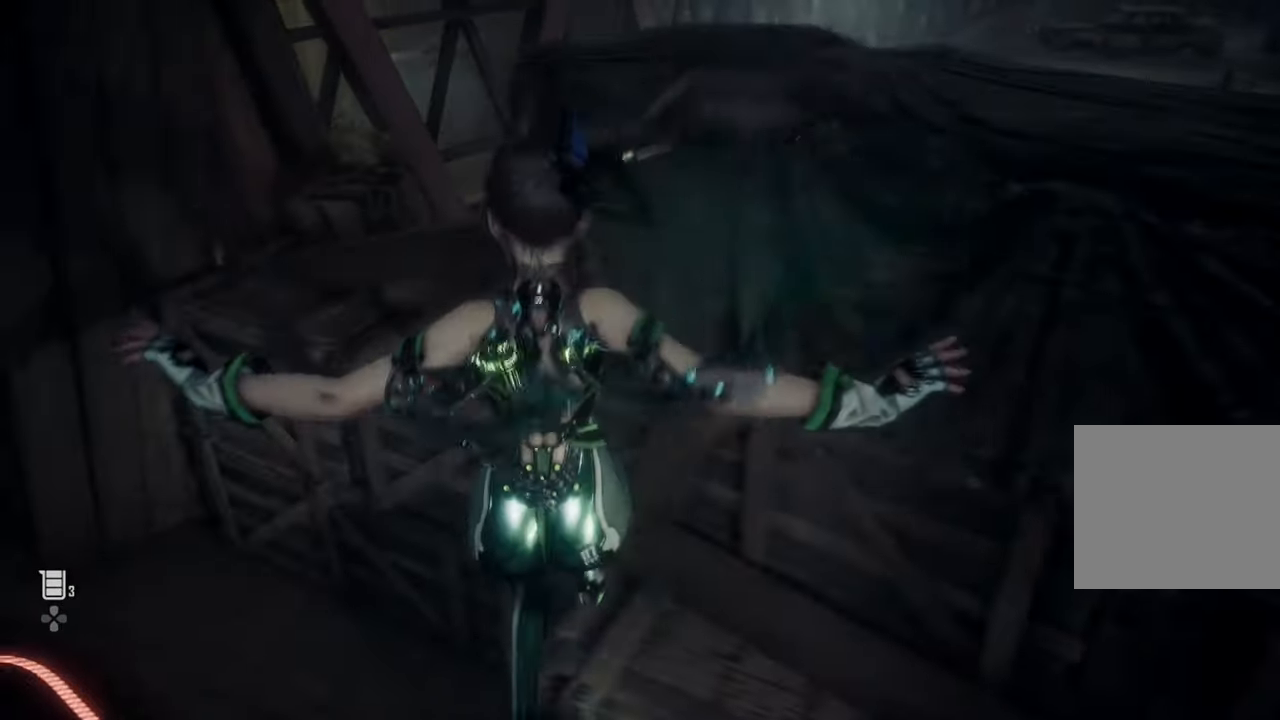
{"dt_ms": 500, "buttons": [], "left_stick": "up-left", "right_stick": "right", "events": [[466, "right_stick", "right"], [500, "left_stick", "up-left"]]}
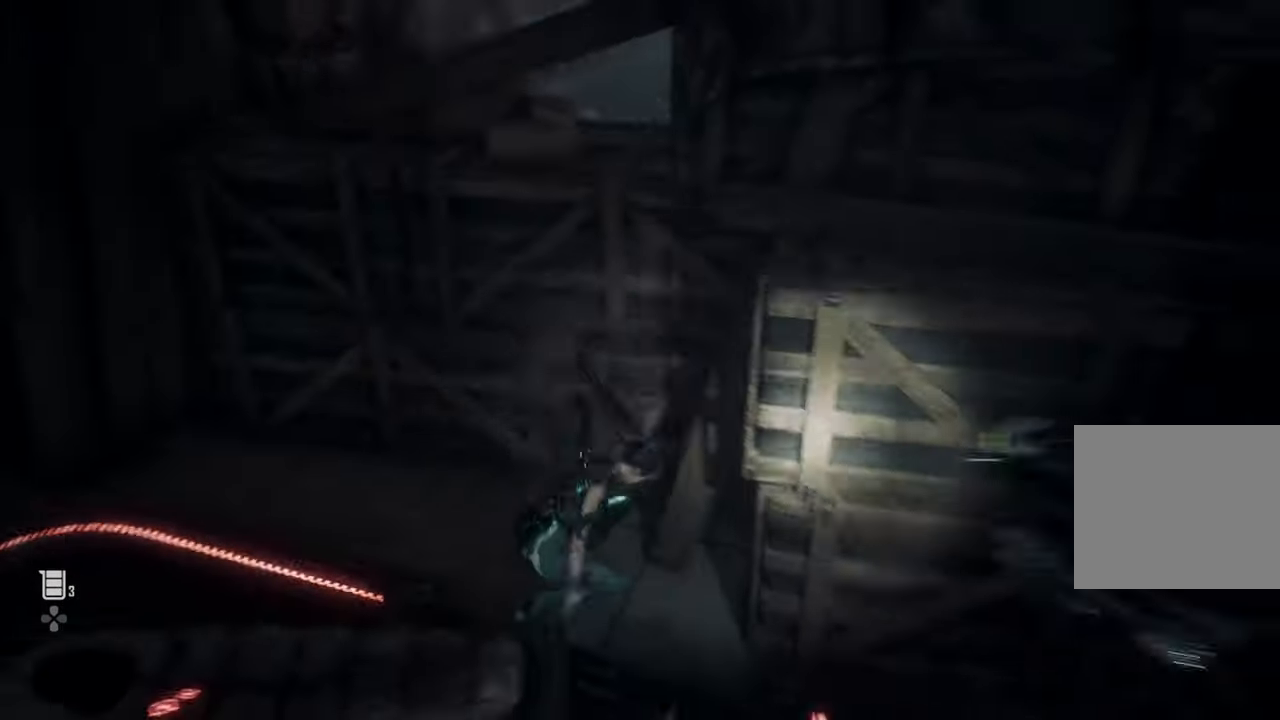
{"dt_ms": 500, "buttons": [], "left_stick": "up-left", "right_stick": "right", "events": [[233, "CROSS", "down"], [383, "CROSS", "up"]]}
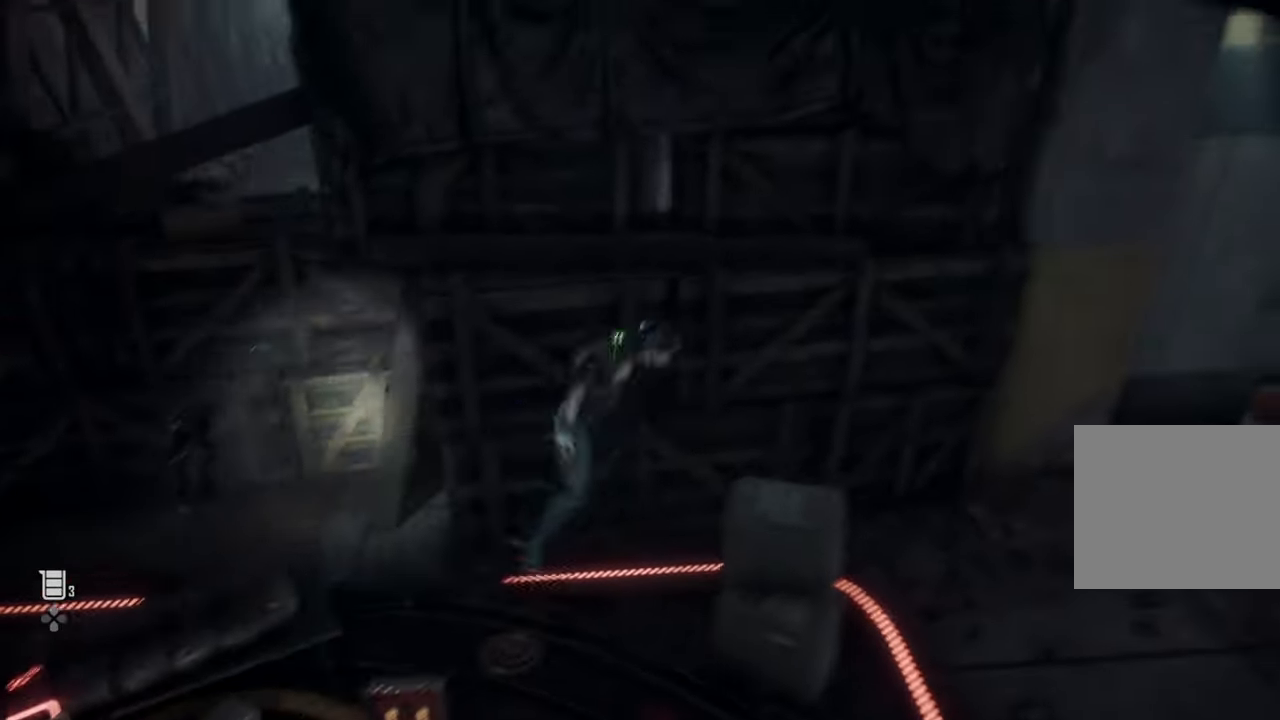
{"dt_ms": 500, "buttons": [], "left_stick": "up-left", "right_stick": "right", "events": []}
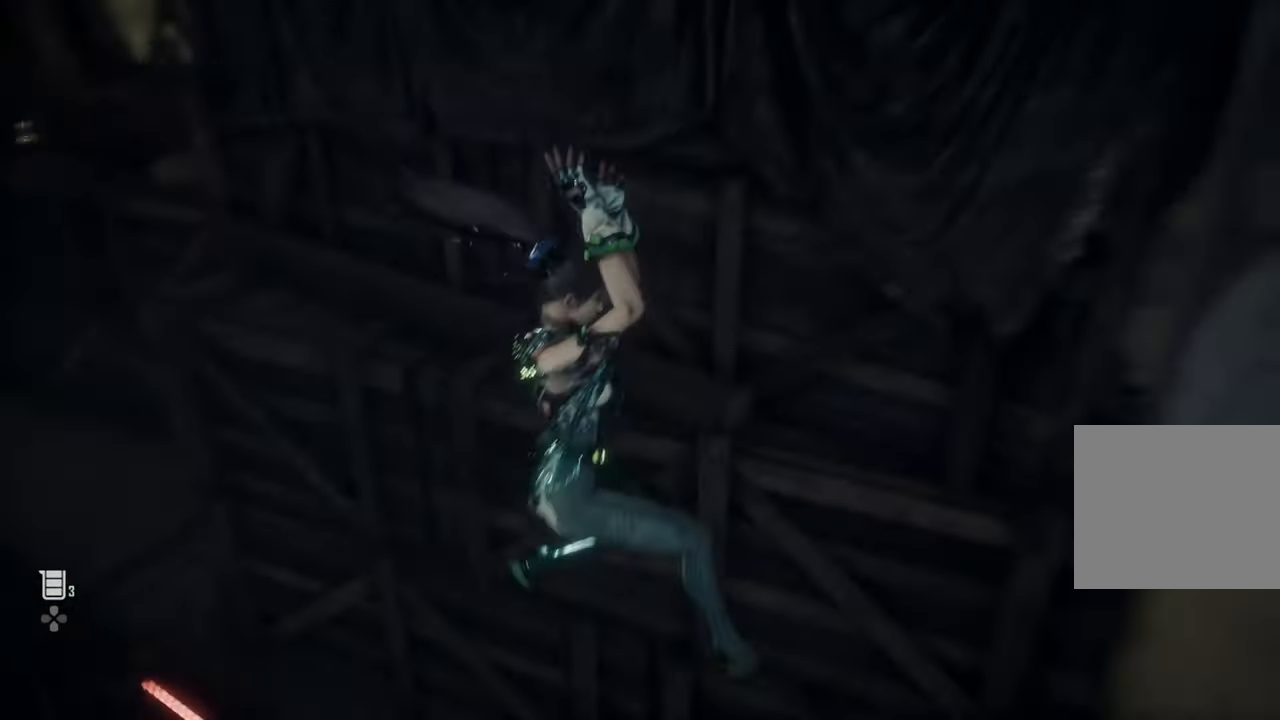
{"dt_ms": 1000, "buttons": ["CROSS"], "left_stick": "center", "right_stick": "center"}
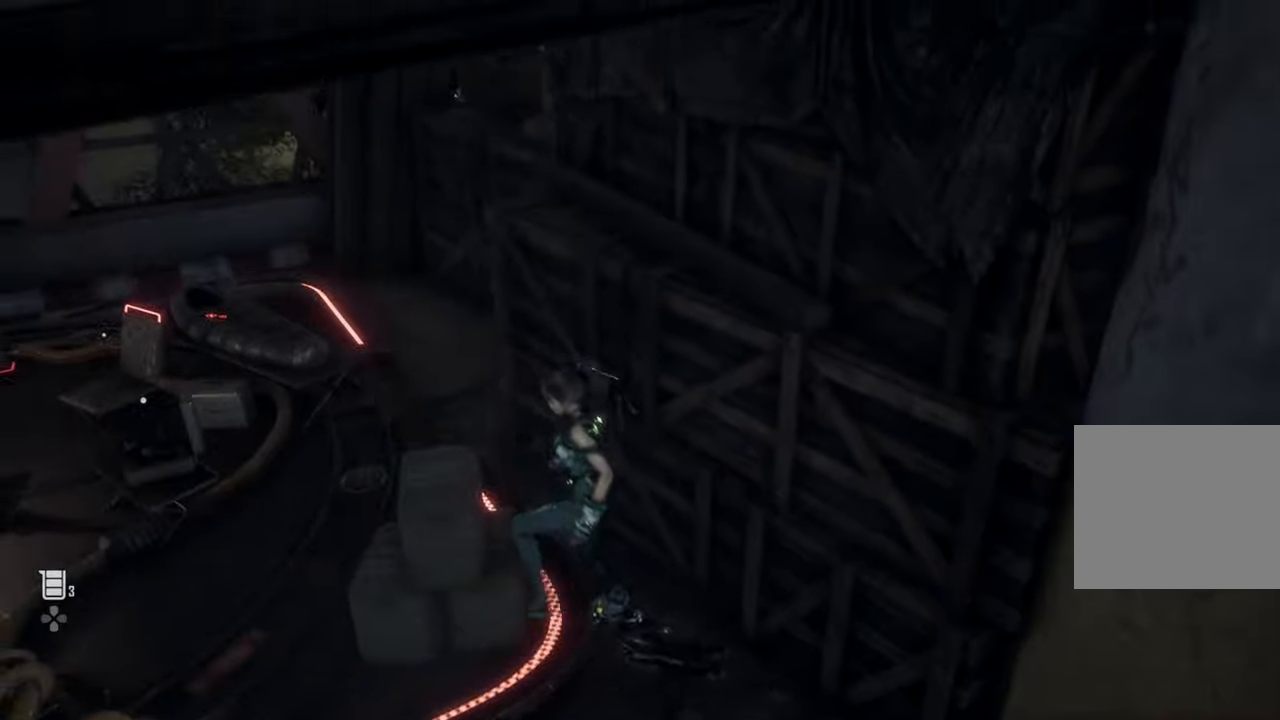
{"dt_ms": 500, "buttons": [], "left_stick": "right", "right_stick": "right", "events": [[66, "CROSS", "up"], [66, "left_stick", "left"], [200, "left_stick", "center"], [283, "left_stick", "right"], [483, "right_stick", "right"]]}
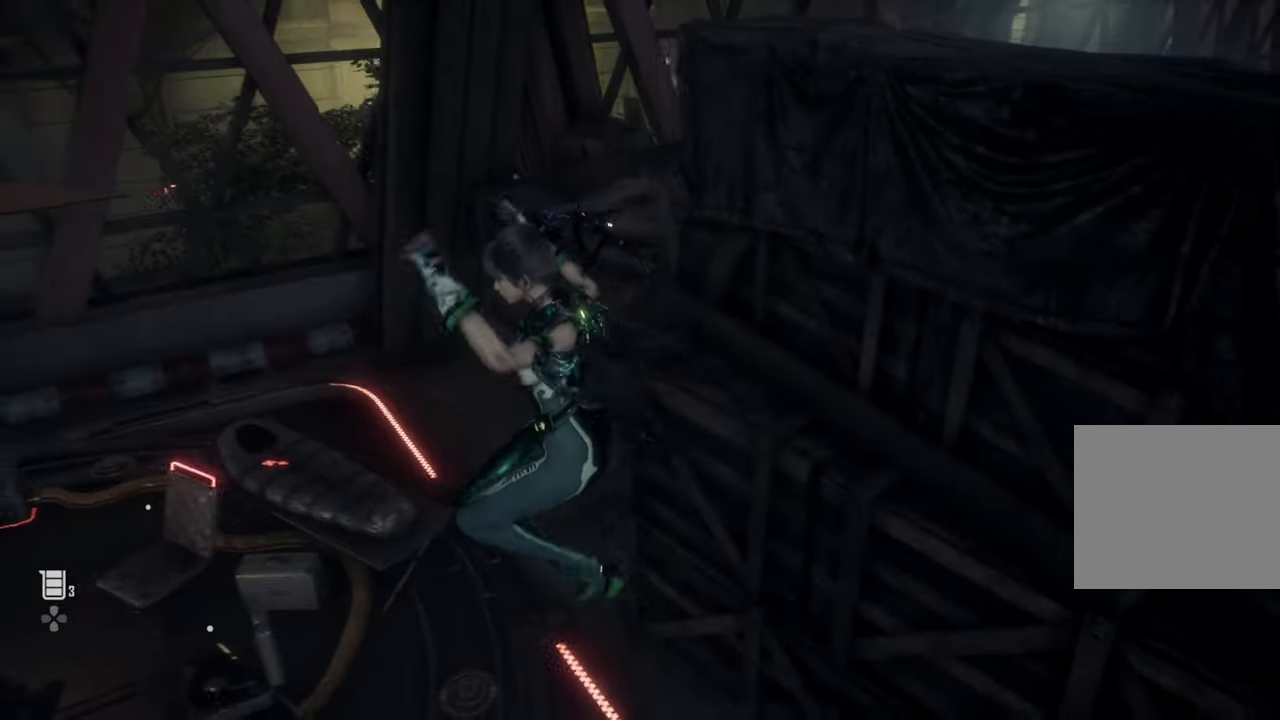
{"dt_ms": 500, "buttons": [], "left_stick": "center", "right_stick": "center"}
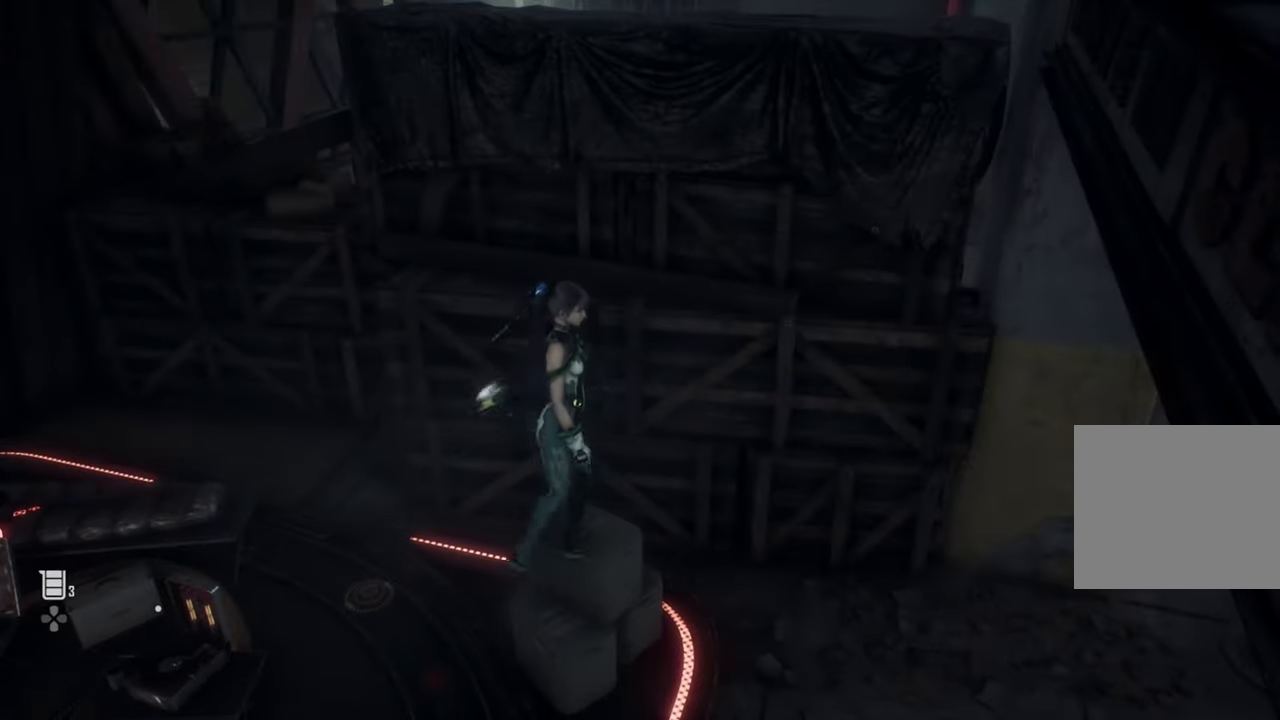
{"dt_ms": 500, "buttons": ["CROSS"], "left_stick": "up-left", "right_stick": "center", "events": [[283, "left_stick", "up-left"], [350, "CROSS", "down"]]}
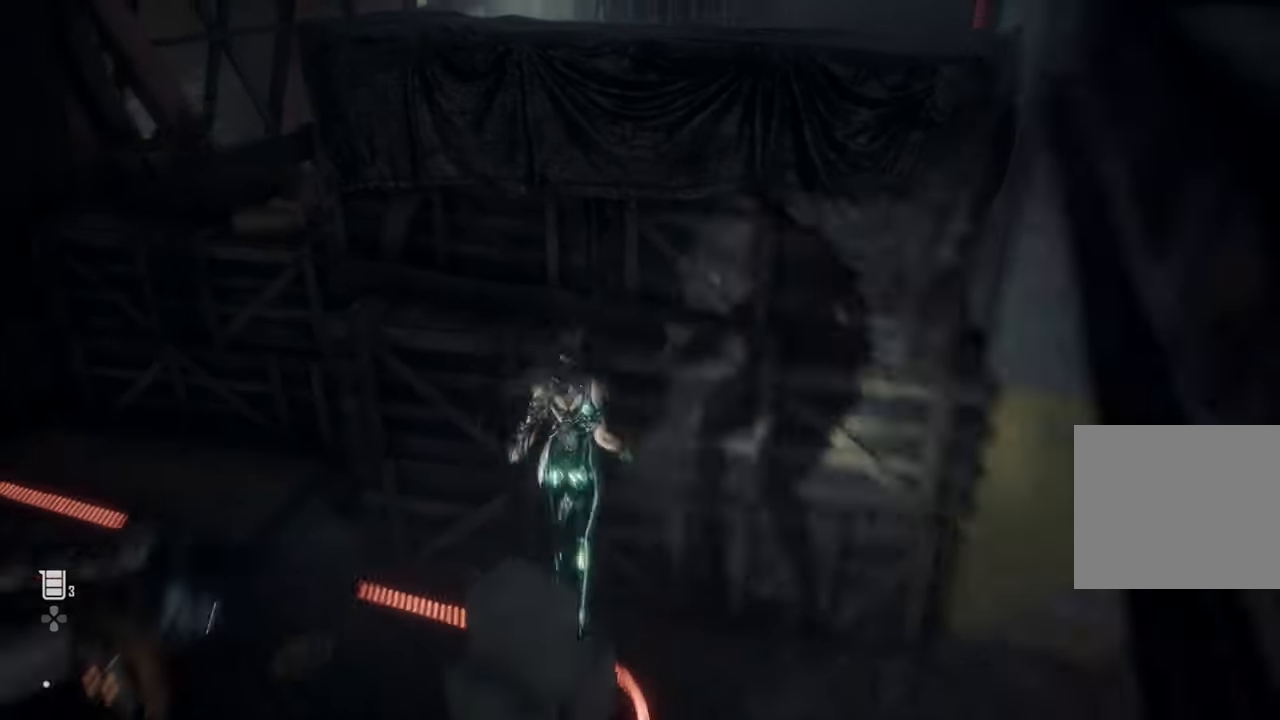
{"dt_ms": 500, "buttons": ["CIRCLE"], "left_stick": "up-left", "right_stick": "center", "events": [[366, "CROSS", "up"], [483, "CIRCLE", "down"]]}
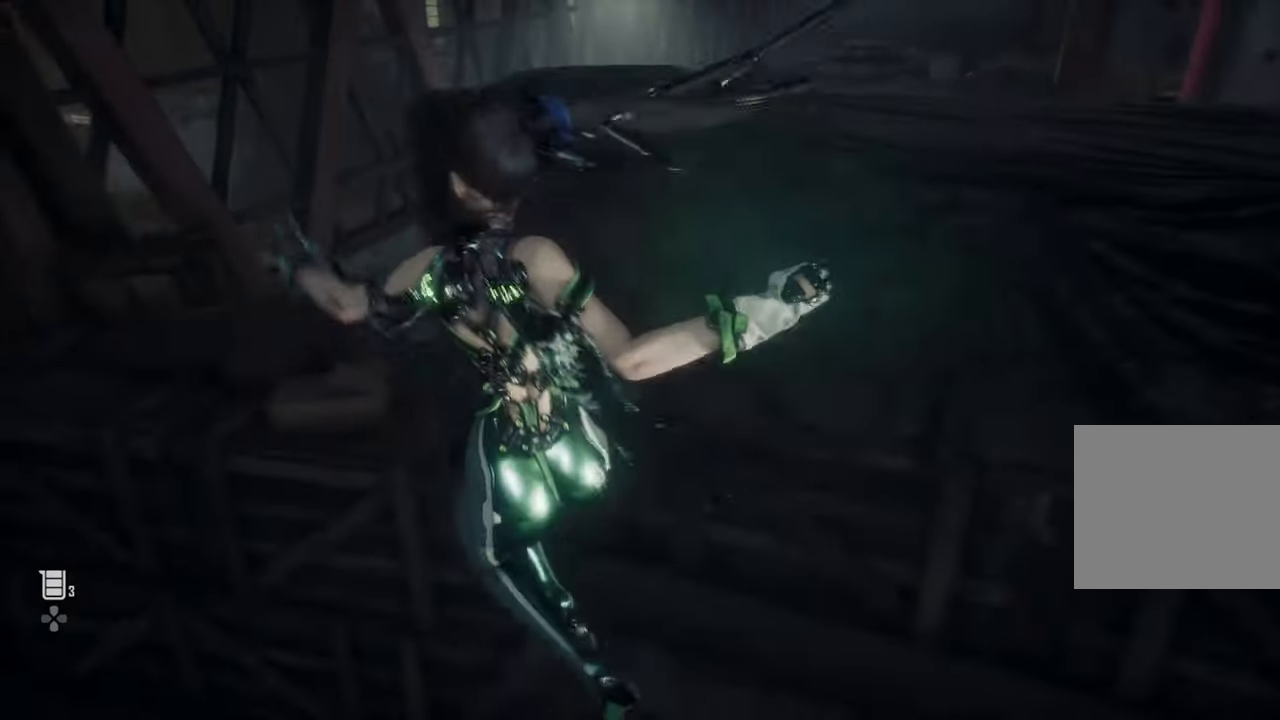
{"dt_ms": 500, "buttons": ["CIRCLE"], "left_stick": "up", "right_stick": "center", "events": [[500, "left_stick", "up"]]}
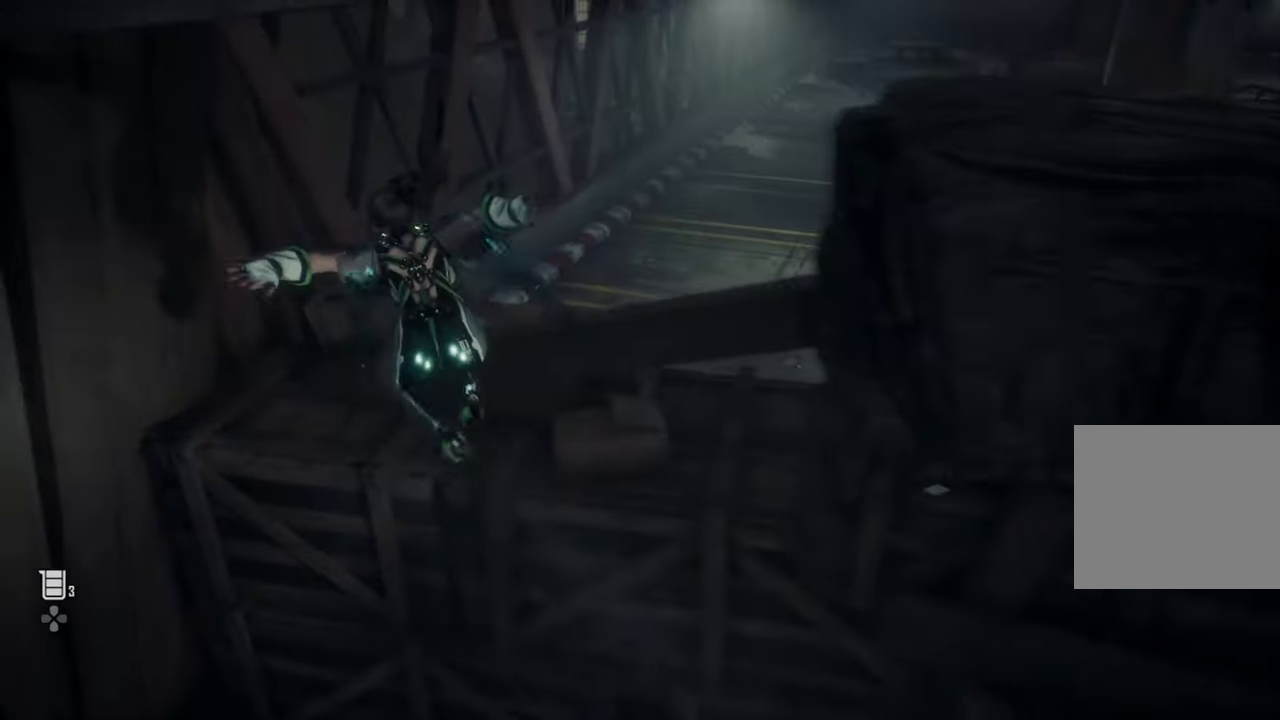
{"dt_ms": 500, "buttons": [], "left_stick": "up", "right_stick": "center", "events": [[16, "CIRCLE", "up"], [266, "right_stick", "up-right"], [500, "right_stick", "center"]]}
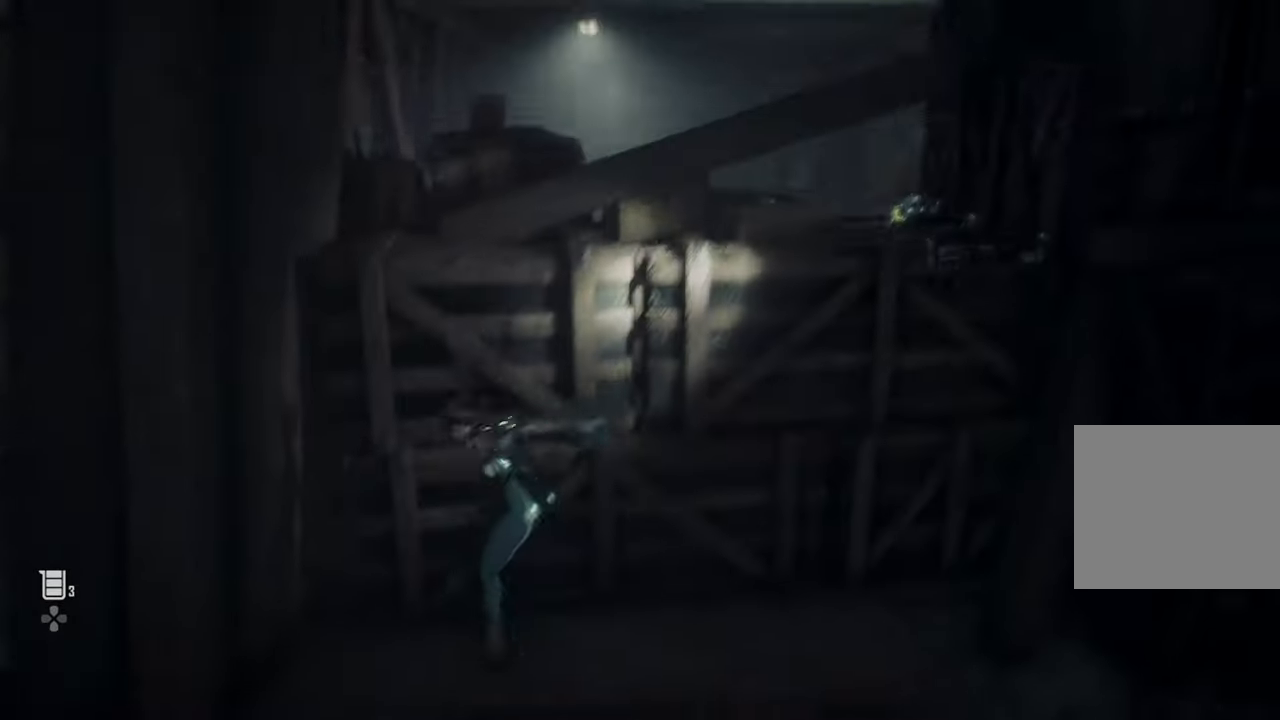
{"dt_ms": 500, "buttons": [], "left_stick": "right", "right_stick": "right", "events": [[66, "left_stick", "right"], [66, "right_stick", "right"], [116, "right_stick", "up-right"], [283, "right_stick", "right"]]}
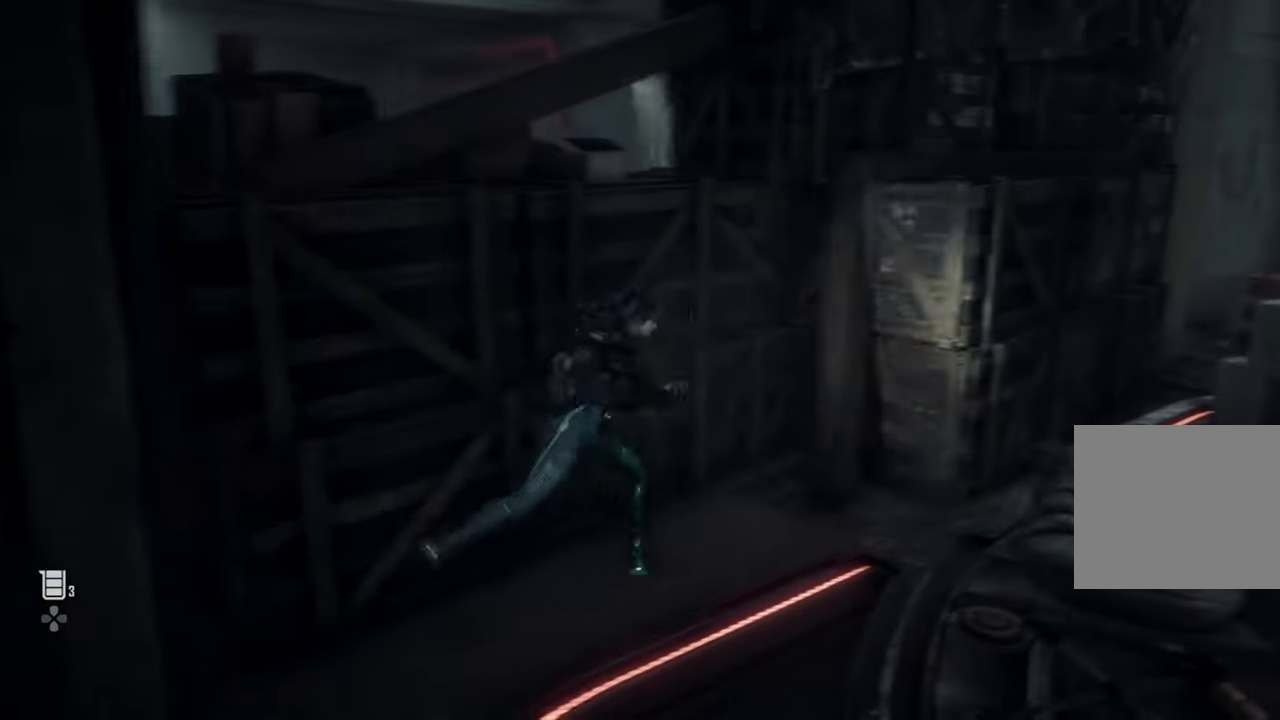
{"dt_ms": 500, "buttons": [], "left_stick": "right", "right_stick": "up-right", "events": [[16, "right_stick", "up-right"], [133, "right_stick", "right"], [233, "CROSS", "down"], [283, "right_stick", "up-right"], [433, "CROSS", "up"]]}
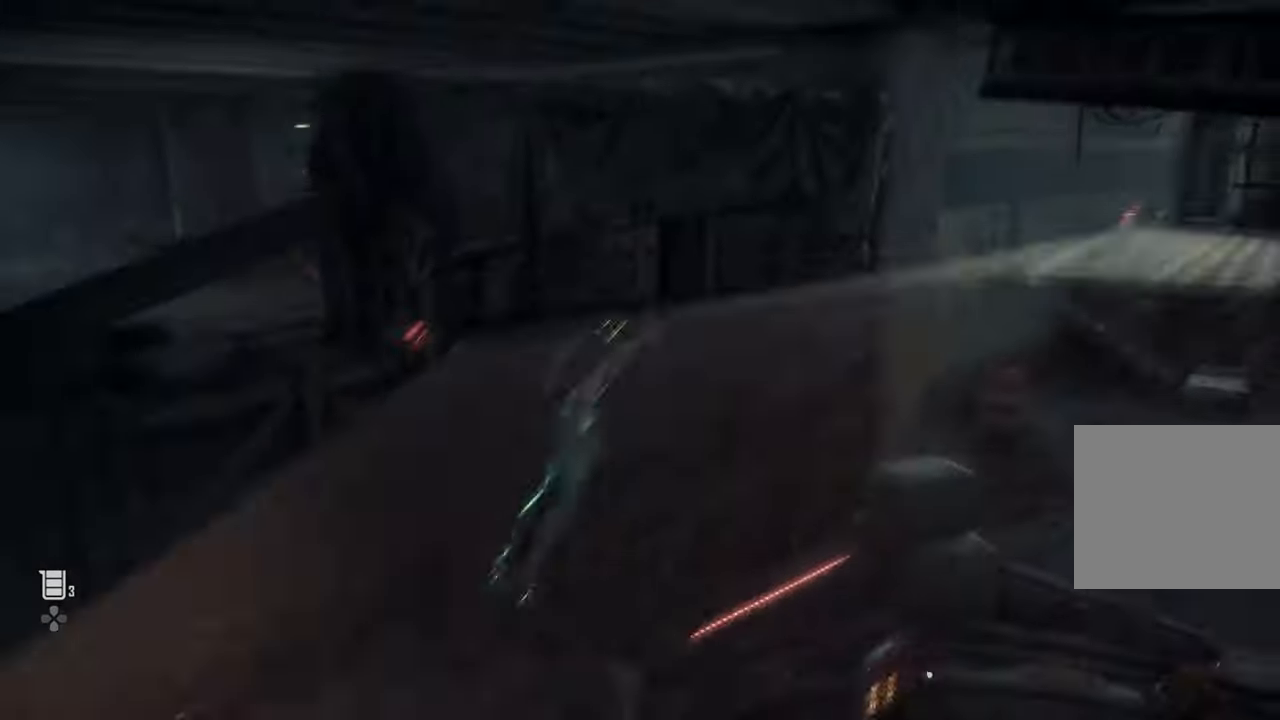
{"dt_ms": 500, "buttons": [], "left_stick": "center", "right_stick": "left", "events": [[133, "left_stick", "center"], [150, "right_stick", "left"], [233, "left_stick", "left"], [283, "left_stick", "up-left"], [383, "left_stick", "center"]]}
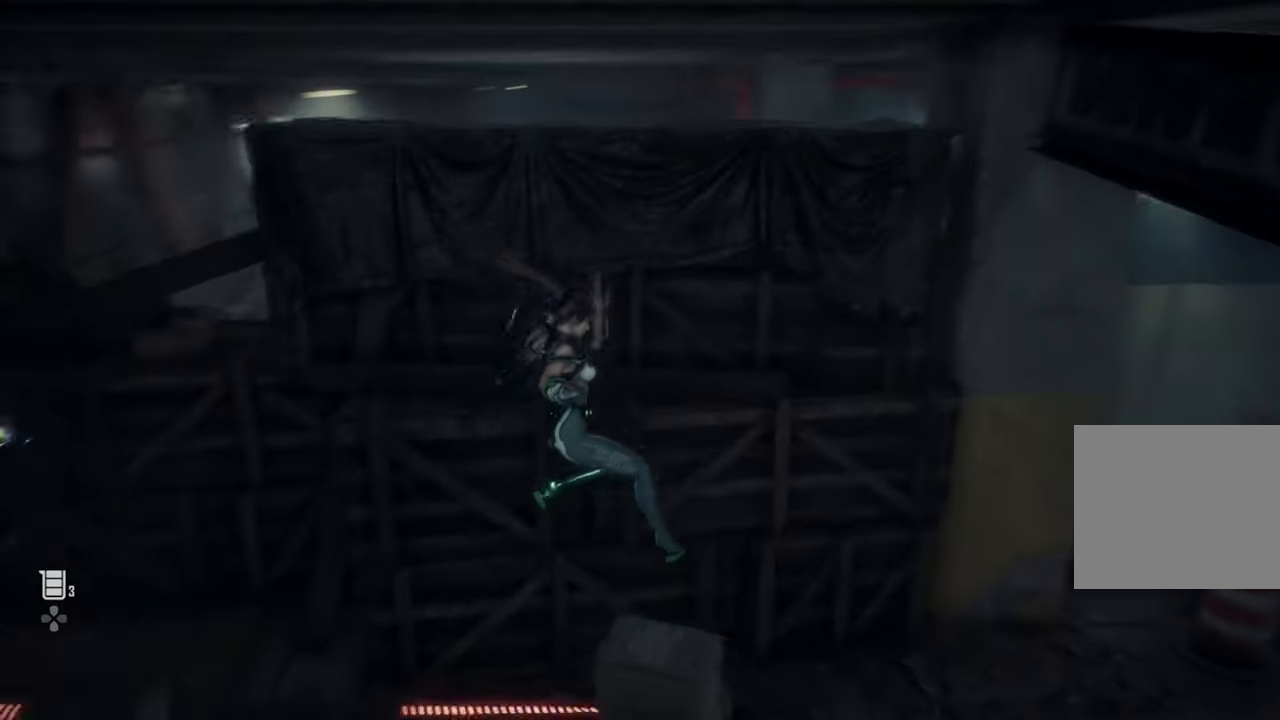
{"dt_ms": 500, "buttons": [], "left_stick": "center", "right_stick": "center", "events": [[250, "right_stick", "center"]]}
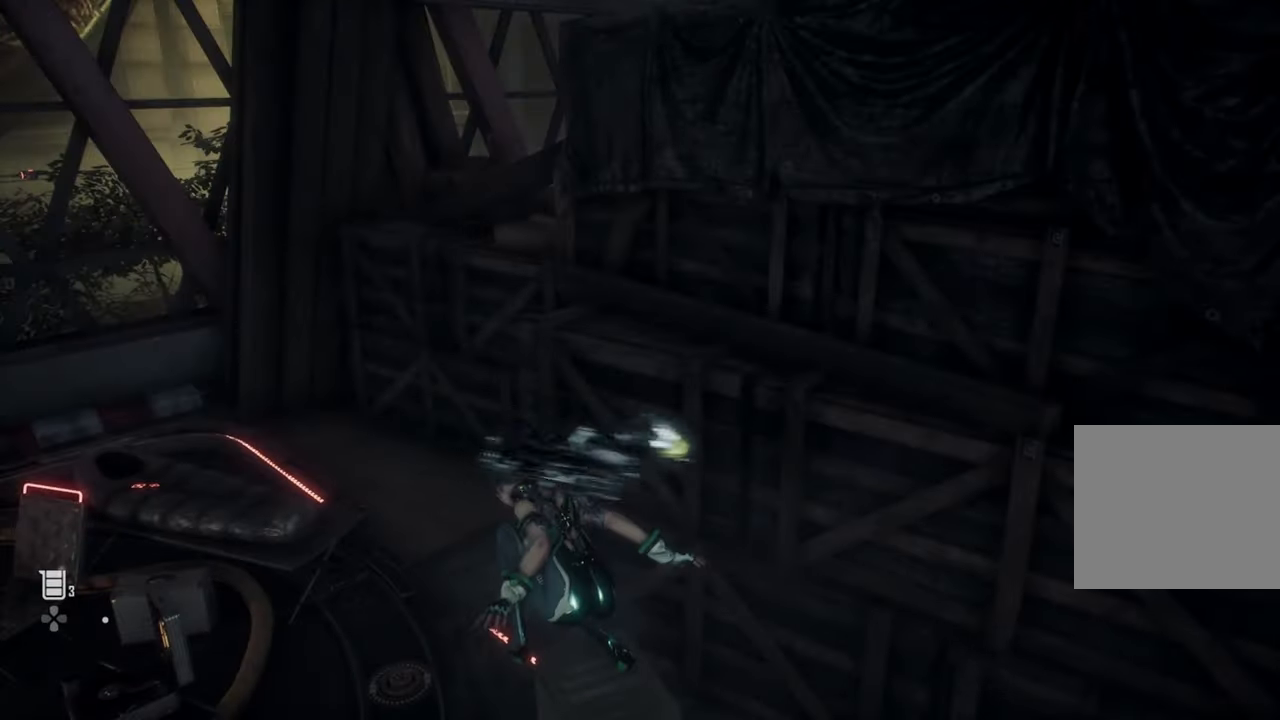
{"dt_ms": 500, "buttons": ["CROSS"], "left_stick": "up", "right_stick": "center", "events": [[16, "left_stick", "up"], [150, "CROSS", "down"]]}
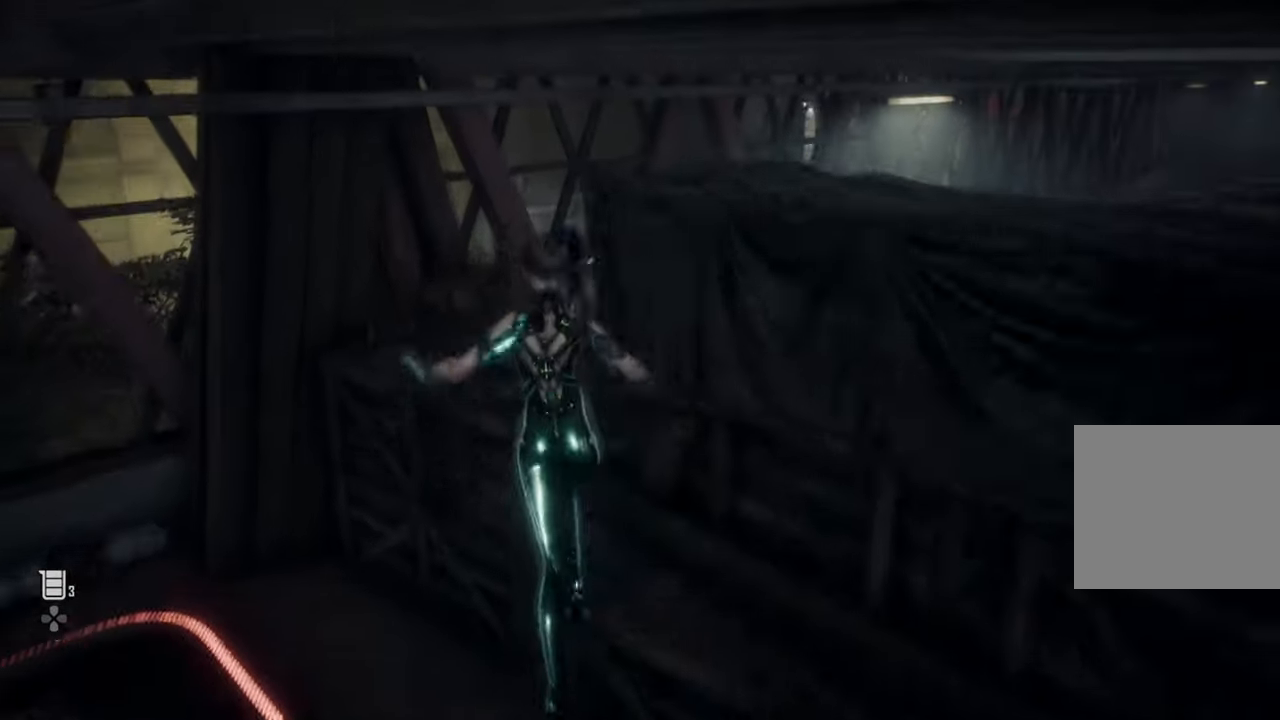
{"dt_ms": 500, "buttons": ["CIRCLE"], "left_stick": "up", "right_stick": "center", "events": [[150, "CROSS", "up"], [233, "CIRCLE", "down"]]}
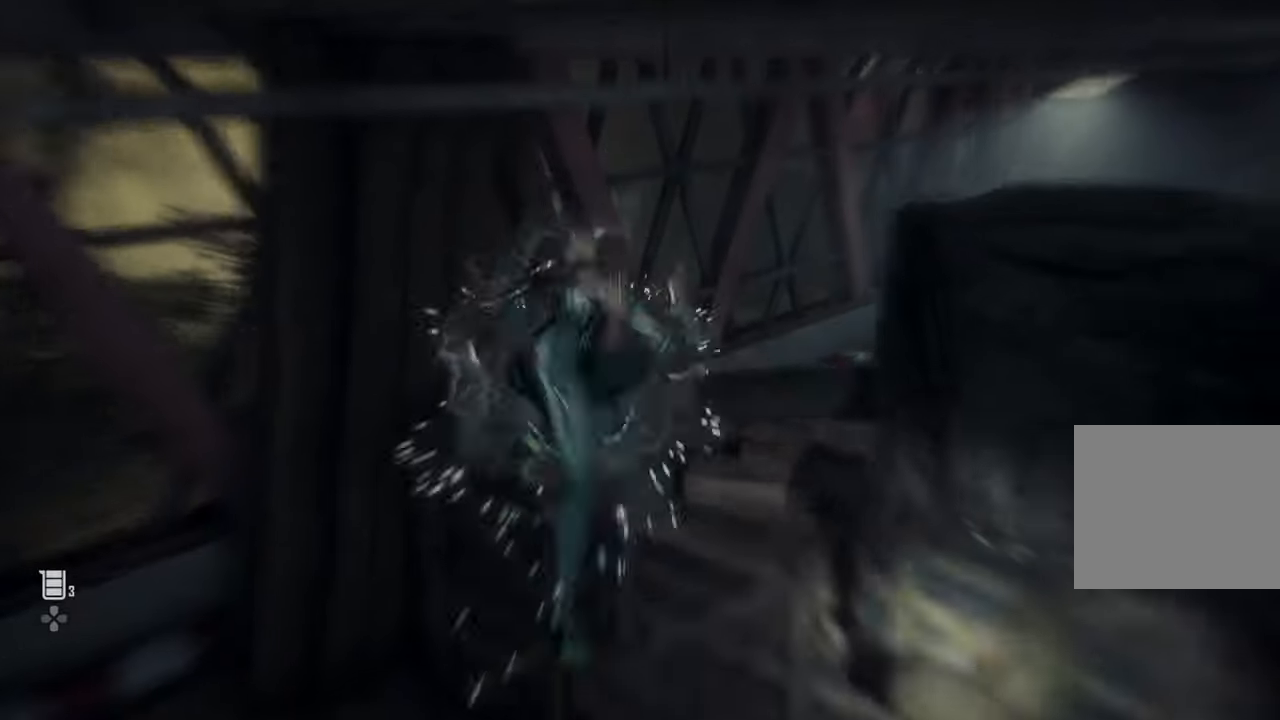
{"dt_ms": 500, "buttons": [], "left_stick": "up-right", "right_stick": "right", "events": [[100, "left_stick", "up-right"], [283, "CIRCLE", "up"], [283, "right_stick", "right"]]}
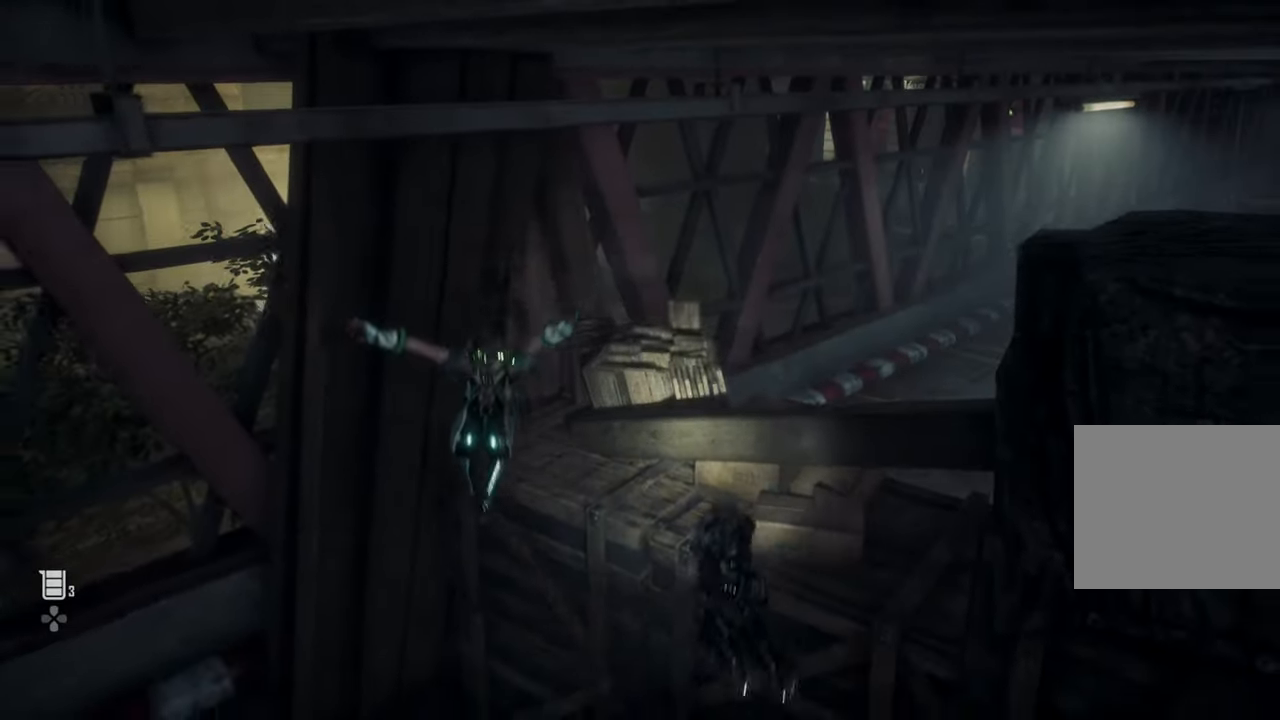
{"dt_ms": 500, "buttons": [], "left_stick": "right", "right_stick": "right", "events": [[233, "left_stick", "down-right"], [316, "left_stick", "right"]]}
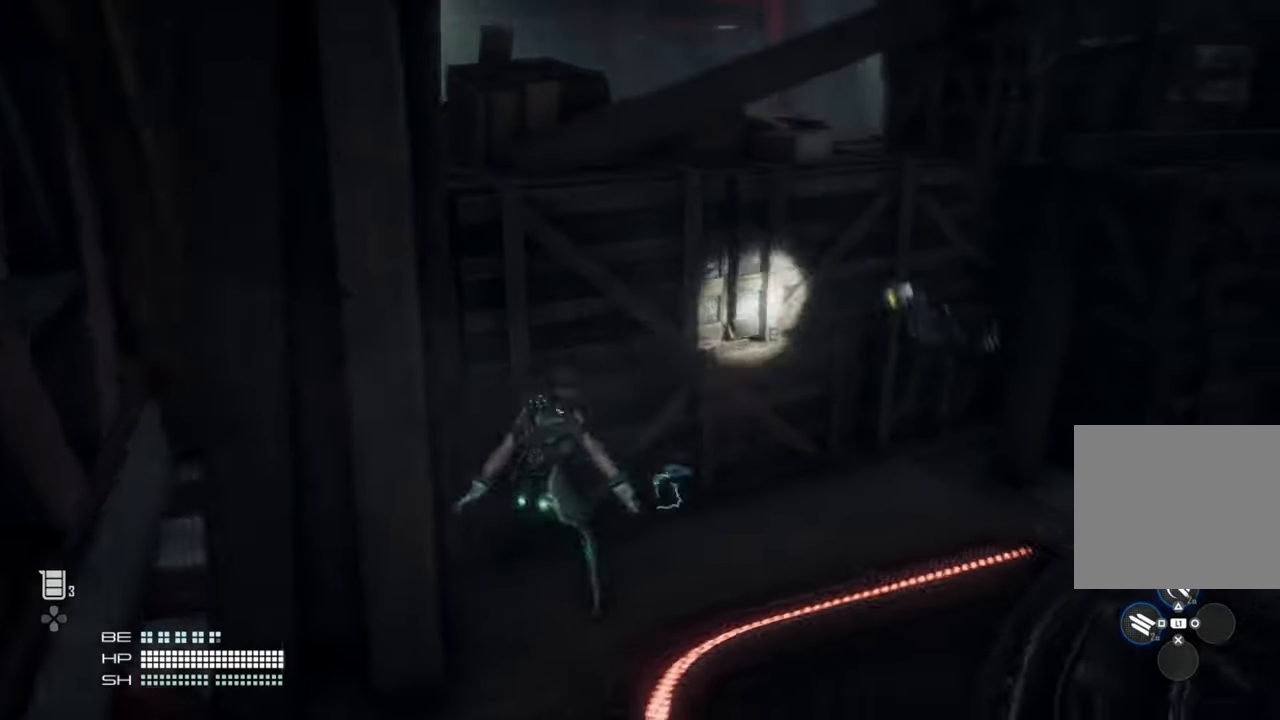
{"dt_ms": 500, "buttons": ["CROSS"], "left_stick": "right", "right_stick": "center", "events": [[266, "right_stick", "center"], [383, "CROSS", "down"]]}
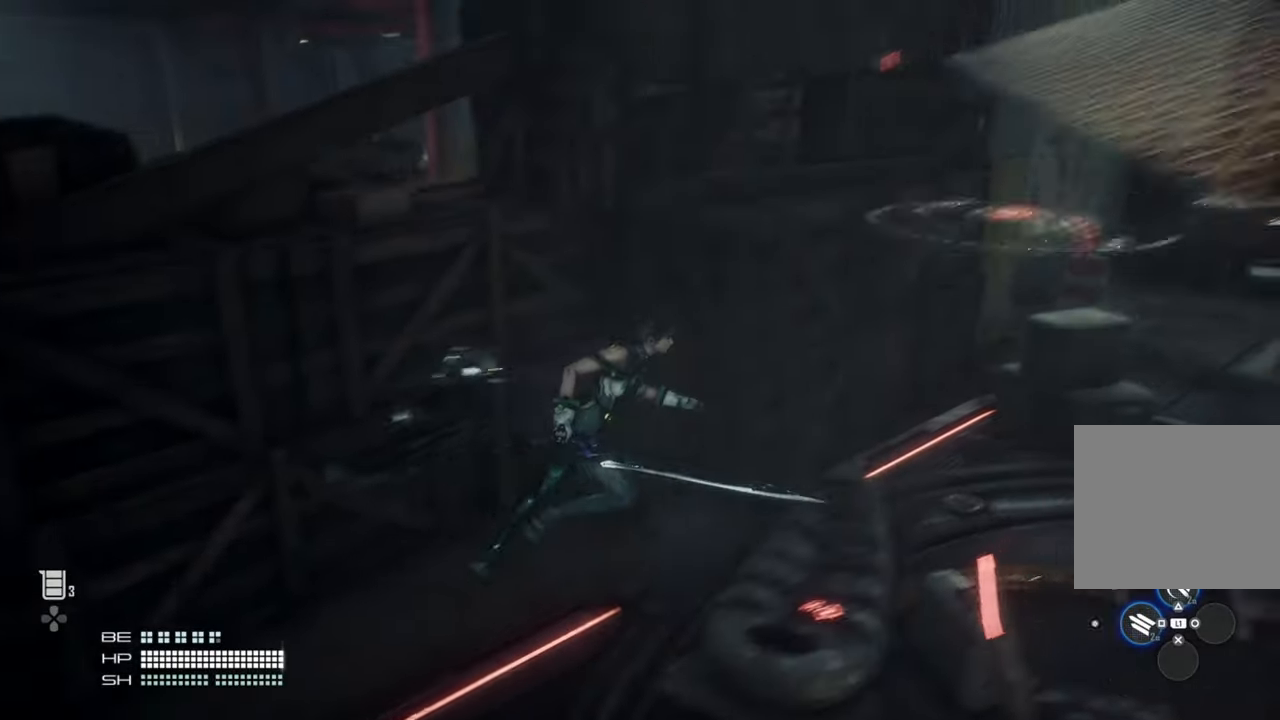
{"dt_ms": 500, "buttons": [], "left_stick": "center", "right_stick": "down-left", "events": [[283, "left_stick", "up-right"], [333, "CROSS", "up"], [383, "left_stick", "center"], [450, "right_stick", "down-left"]]}
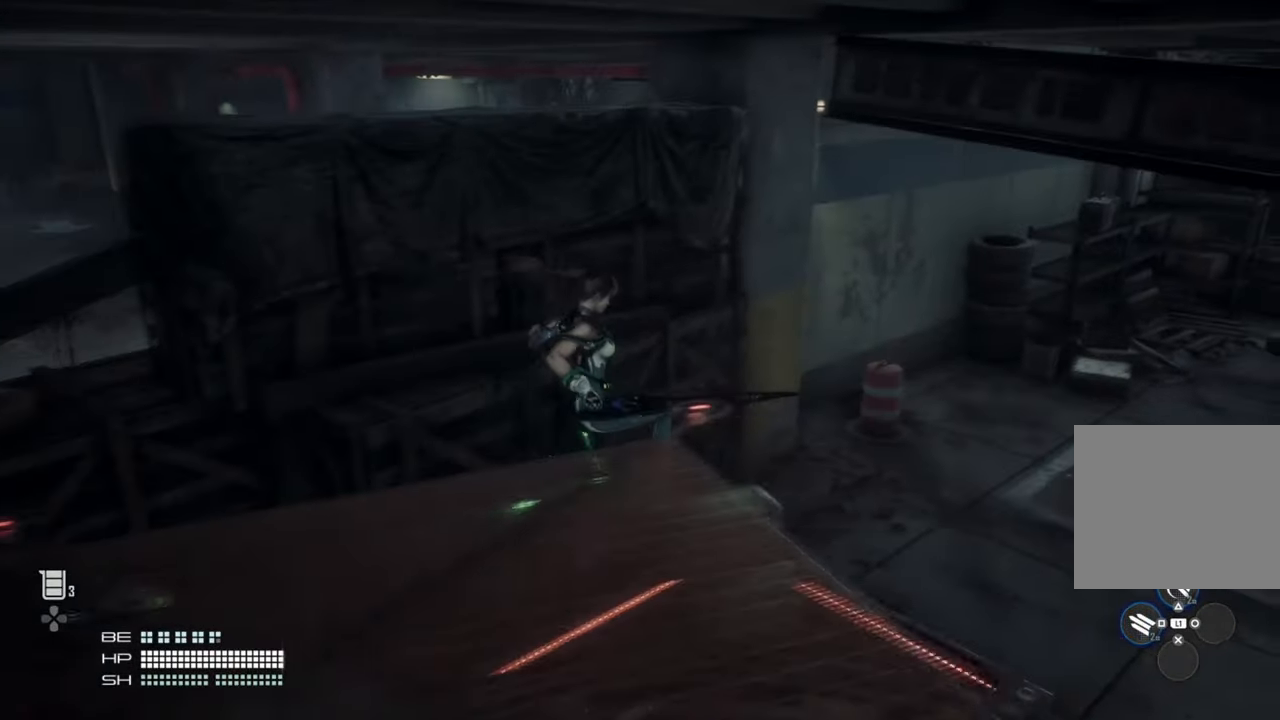
{"dt_ms": 500, "buttons": [], "left_stick": "up-right", "right_stick": "center", "events": [[200, "right_stick", "center"], [450, "left_stick", "up-right"]]}
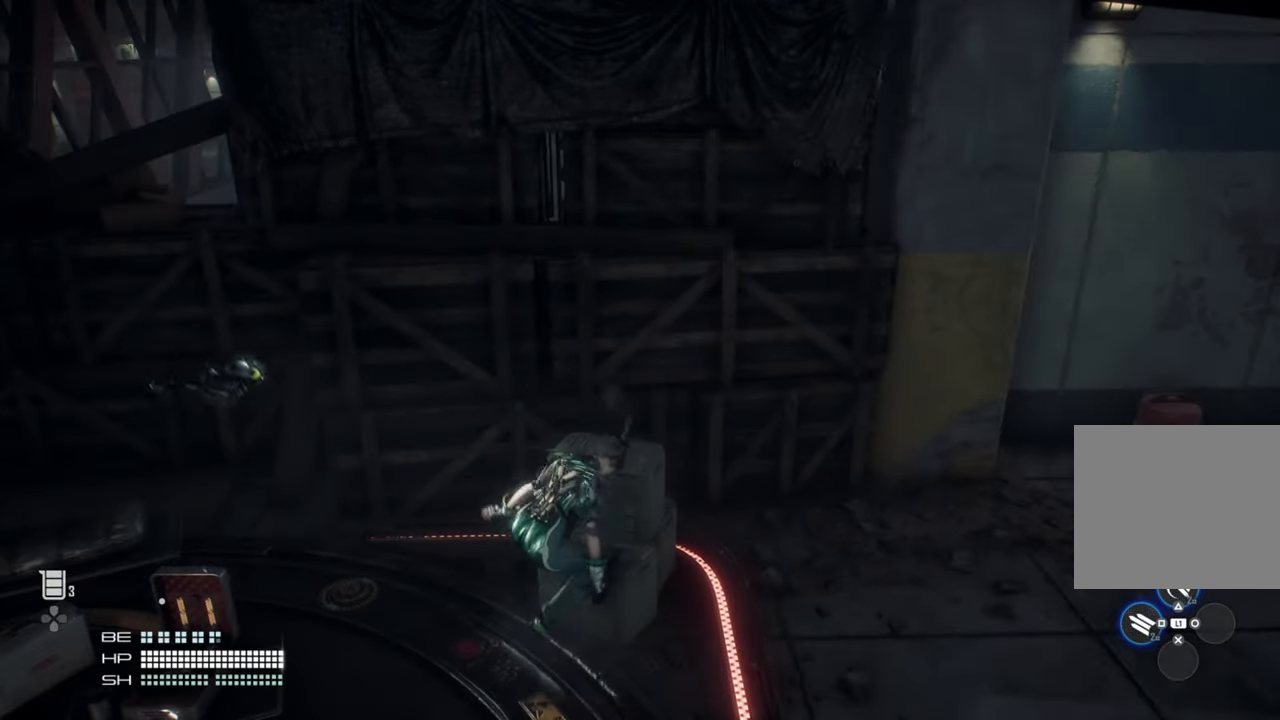
{"dt_ms": 500, "buttons": [], "left_stick": "up-right", "right_stick": "center", "events": [[233, "CROSS", "down"], [333, "CROSS", "up"]]}